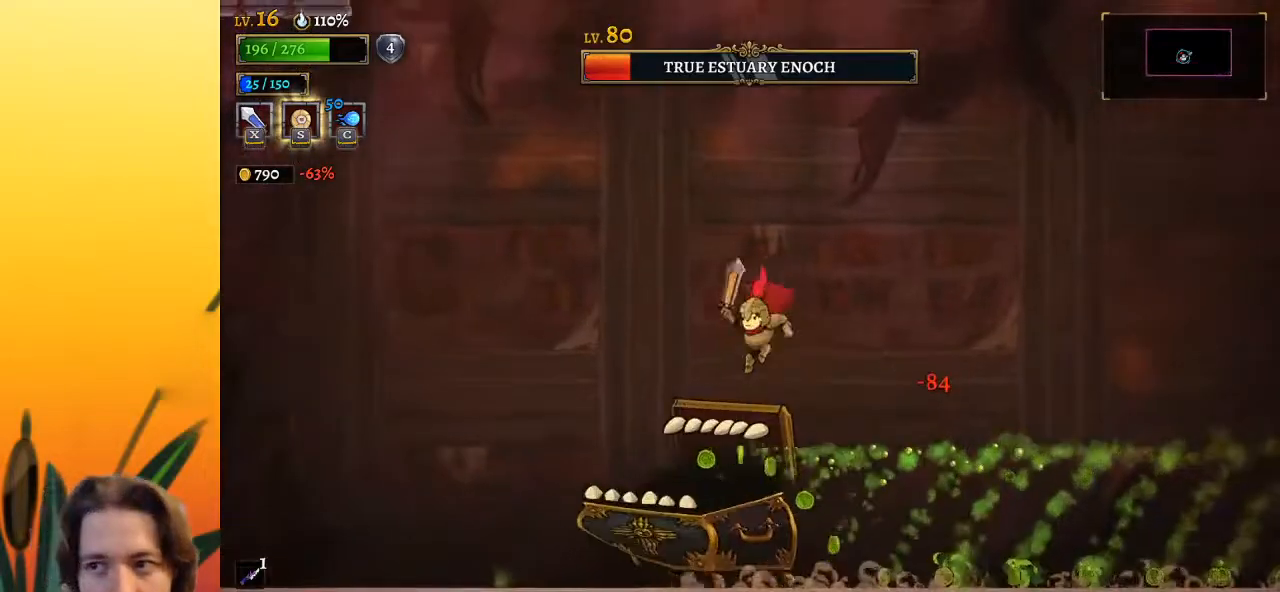
Gameplay with keyboard; each line is a JSON object with the keys held at the frame after it. "events" lists presses ("down") and releases ("up") of "a", "c", "d", "down", "left", "right", "s", "up", "x" and "z" between this image and that frame as [ms after this image, input, new state], when the widget could be followed in between. No other keys are recorded. Mouse input is not recorded.
{"keys": ["d", "right"], "events": [[17, "x", "down"], [100, "x", "up"], [150, "left", "up"], [250, "d", "down"], [300, "right", "down"]]}
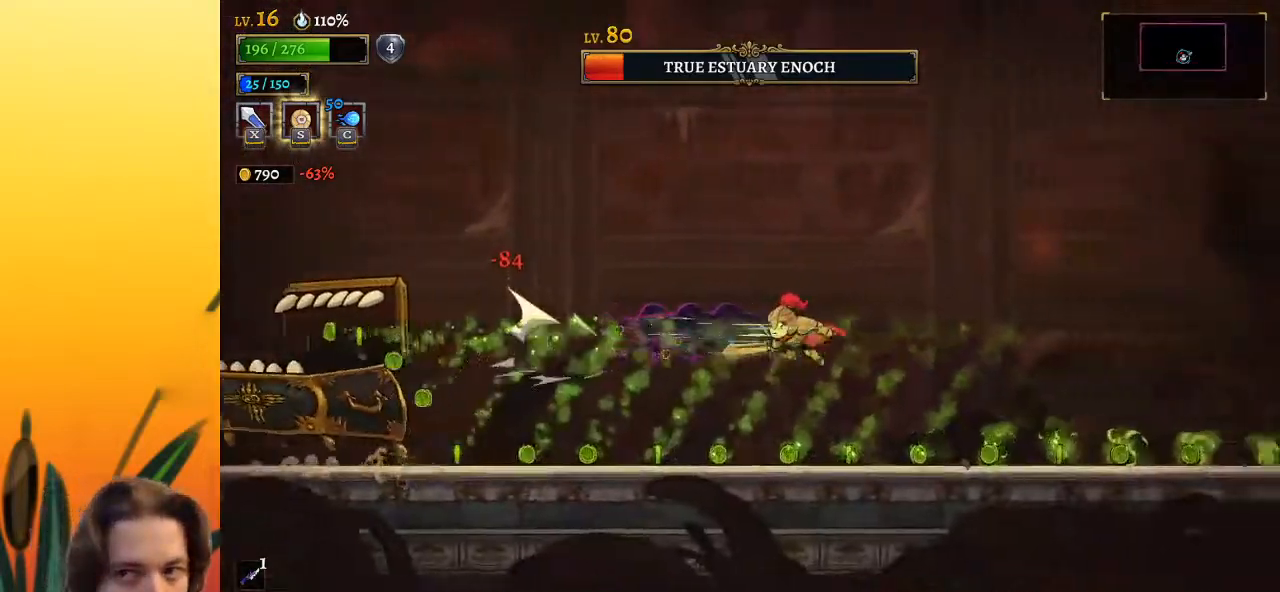
{"keys": ["right"], "events": [[267, "d", "up"], [400, "z", "down"], [500, "z", "up"]]}
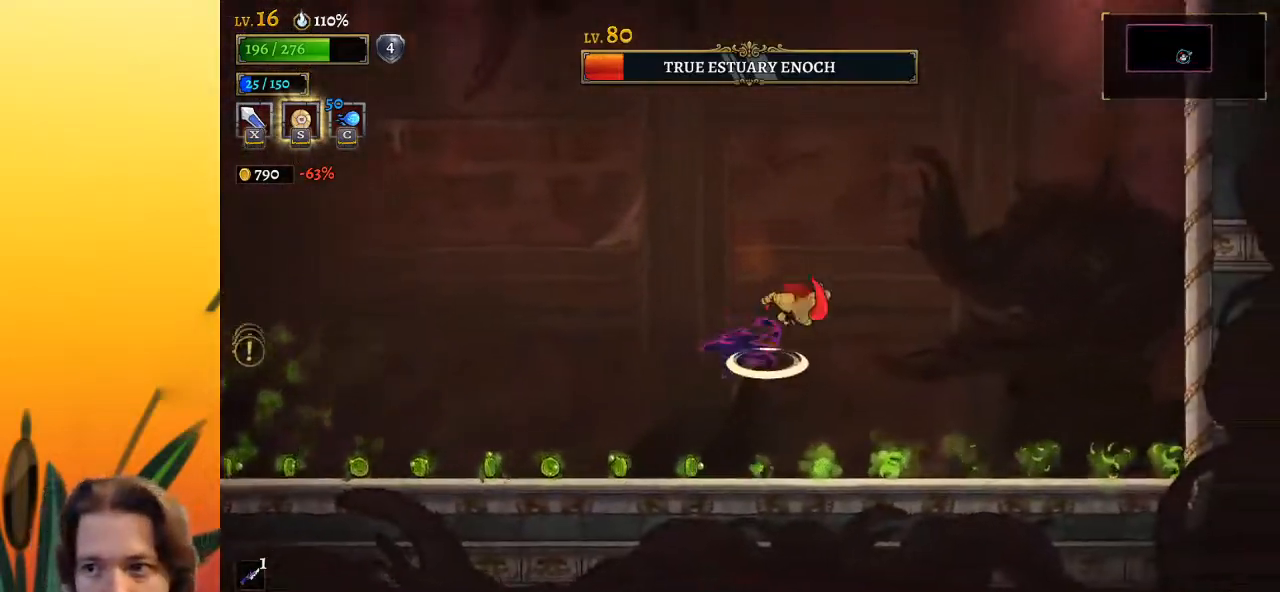
{"keys": [], "events": [[100, "right", "up"]]}
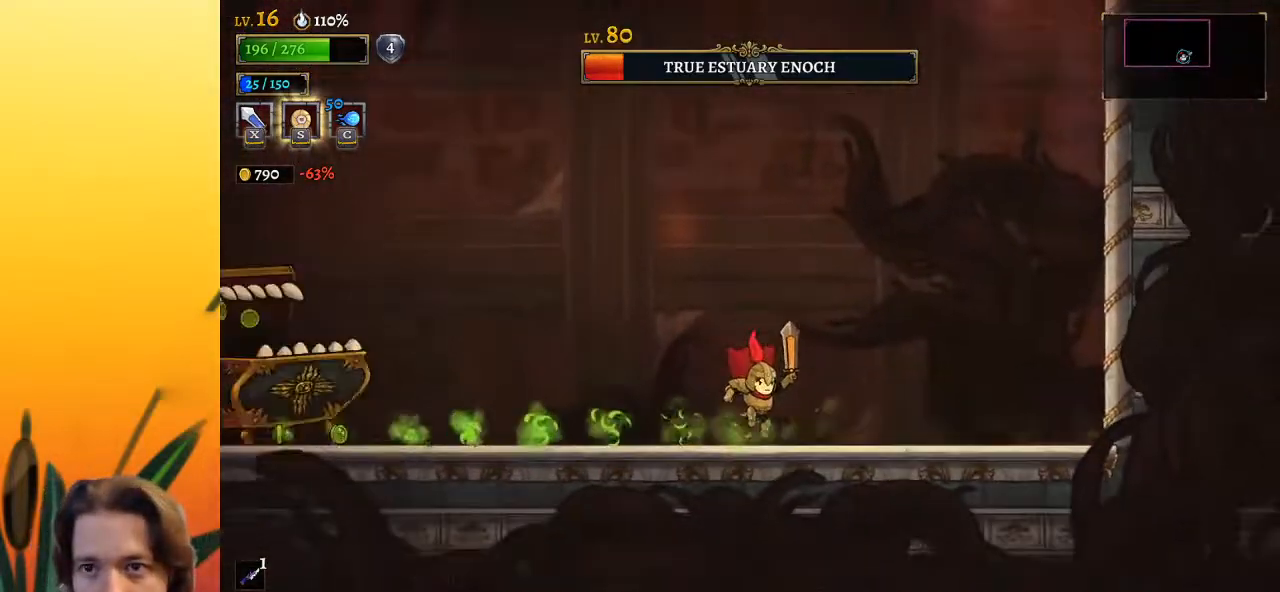
{"keys": ["left"], "events": [[67, "left", "down"], [150, "z", "down"], [200, "x", "down"], [483, "x", "up"], [483, "z", "up"]]}
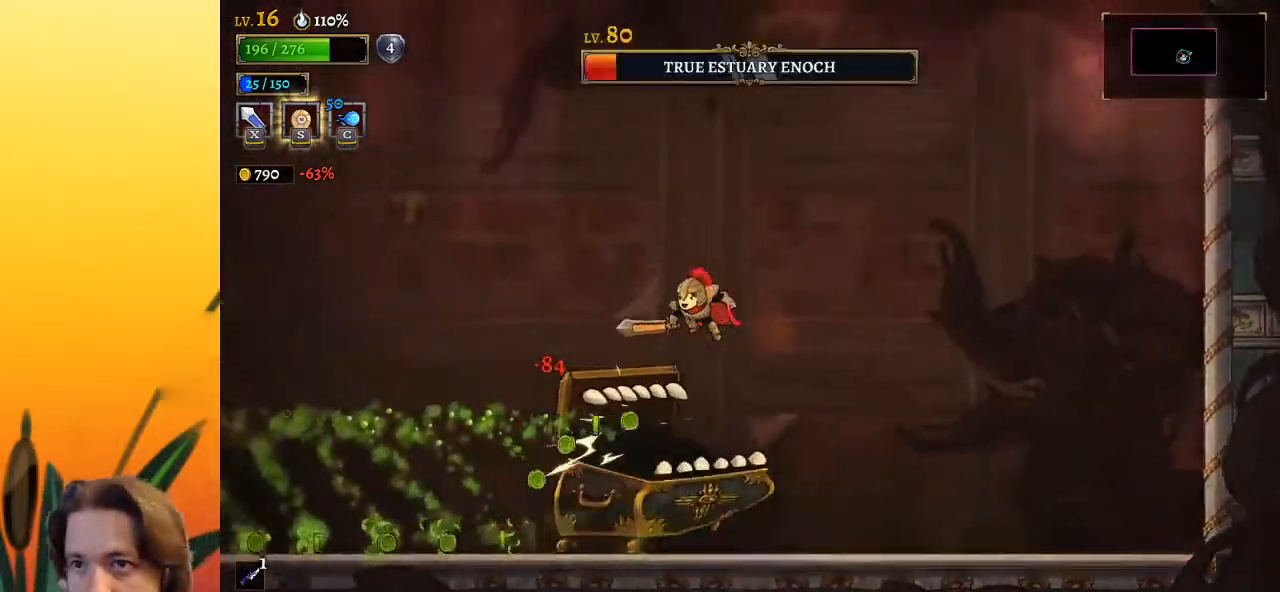
{"keys": ["a", "left"], "events": [[133, "left", "up"], [183, "right", "down"], [217, "x", "down"], [317, "right", "up"], [317, "x", "up"], [367, "a", "down"], [417, "left", "down"]]}
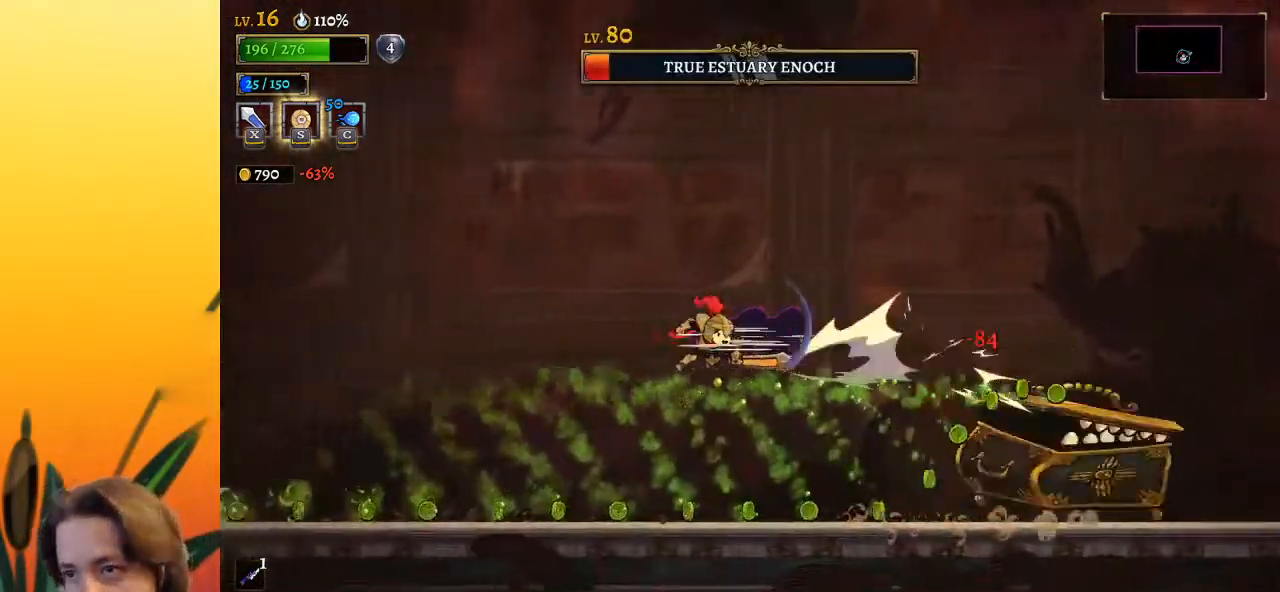
{"keys": [], "events": [[283, "a", "up"], [317, "left", "up"]]}
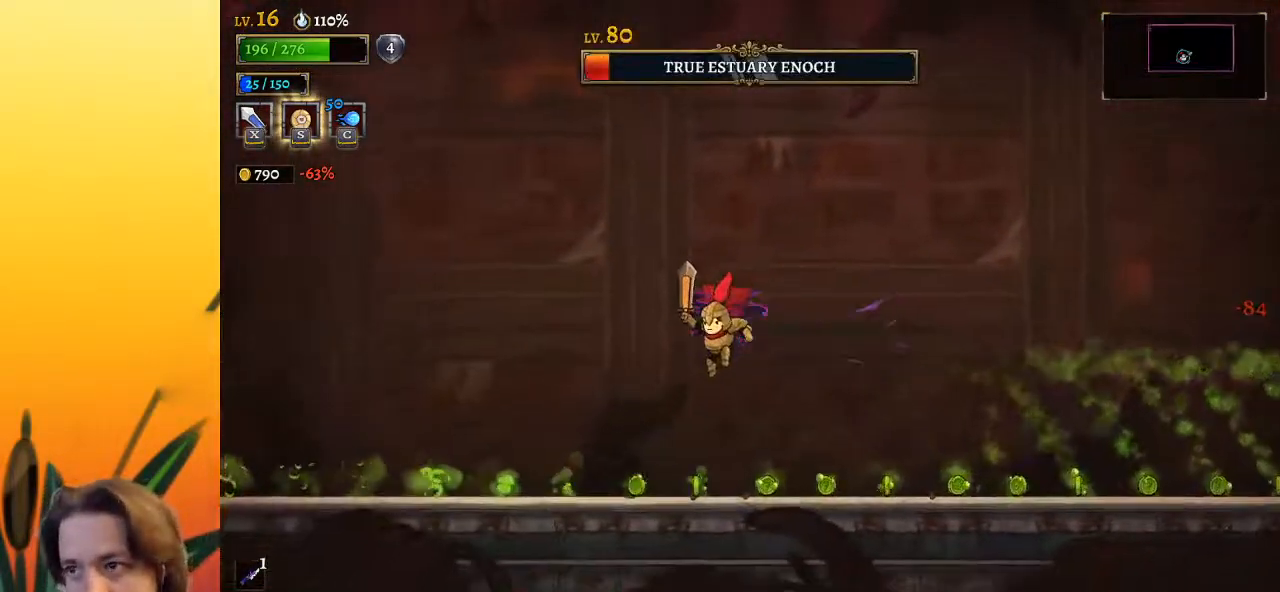
{"keys": ["z"], "events": [[100, "z", "down"]]}
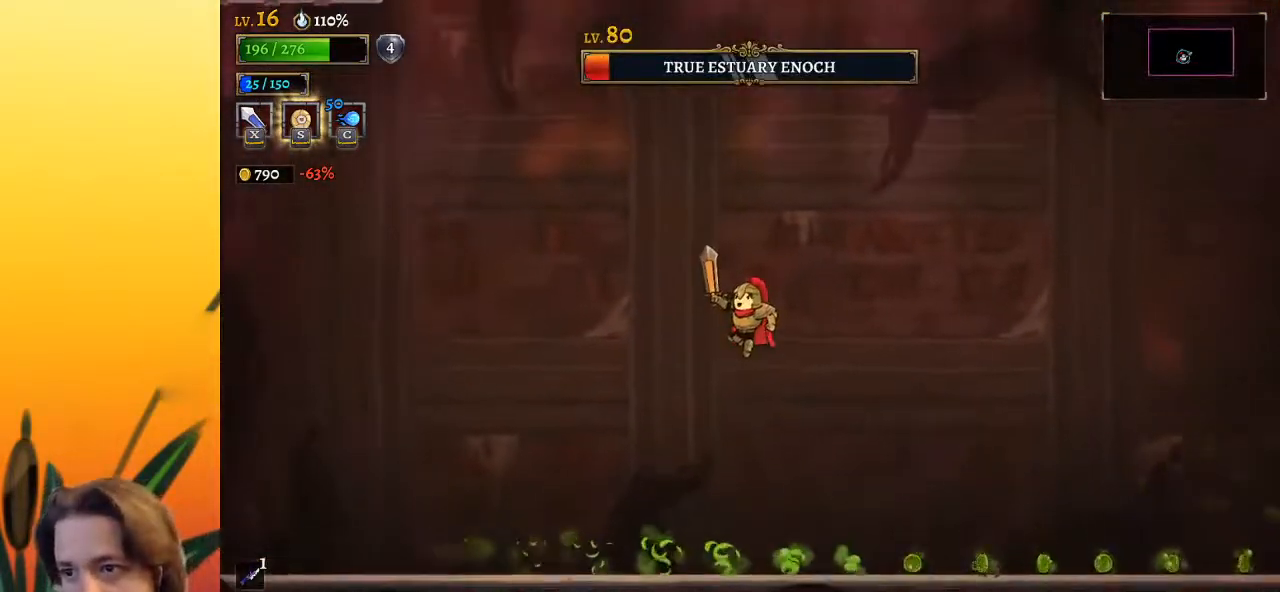
{"keys": [], "events": [[33, "z", "up"]]}
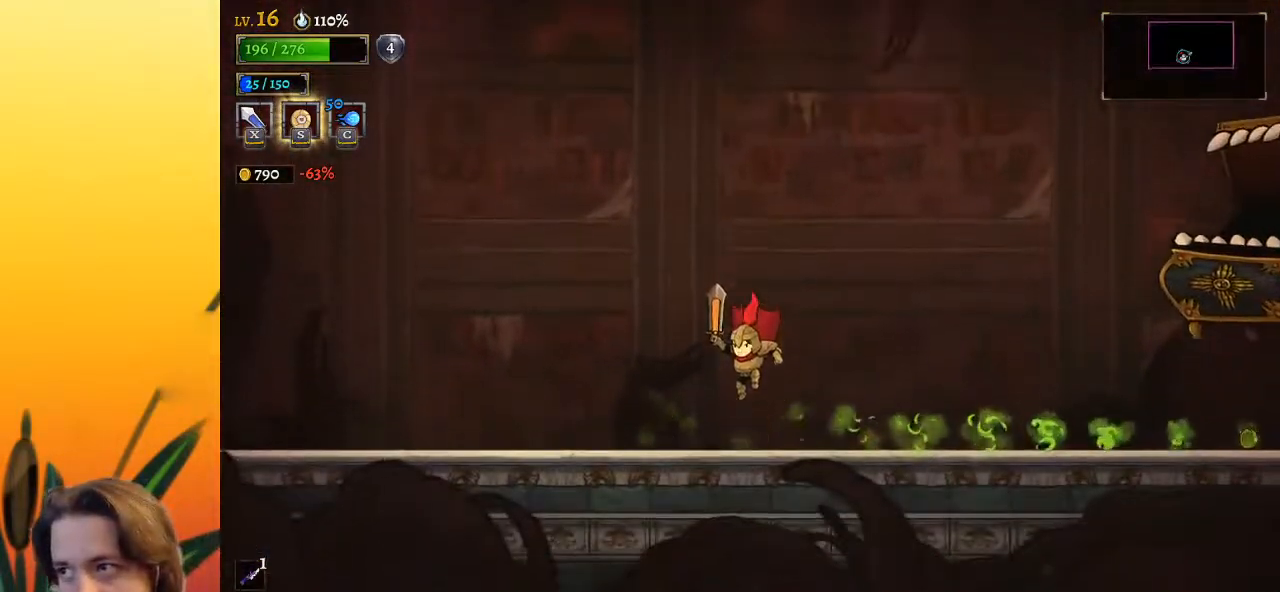
{"keys": ["left"], "events": [[50, "right", "down"], [183, "right", "up"], [233, "left", "down"]]}
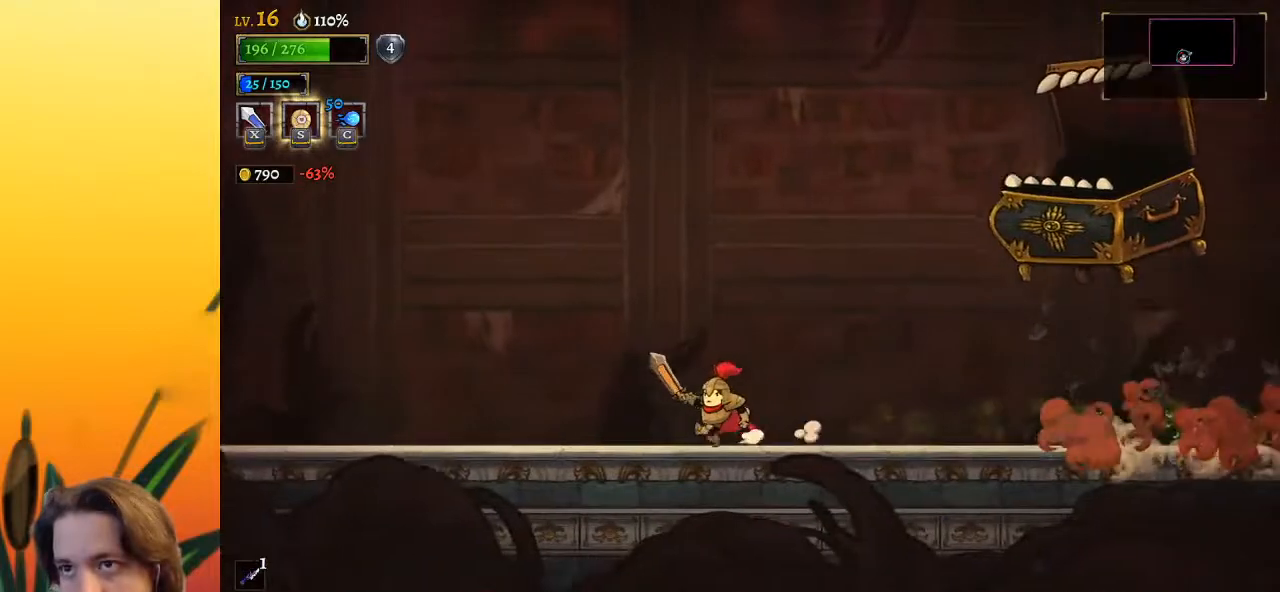
{"keys": ["right"], "events": [[450, "left", "up"], [483, "right", "down"]]}
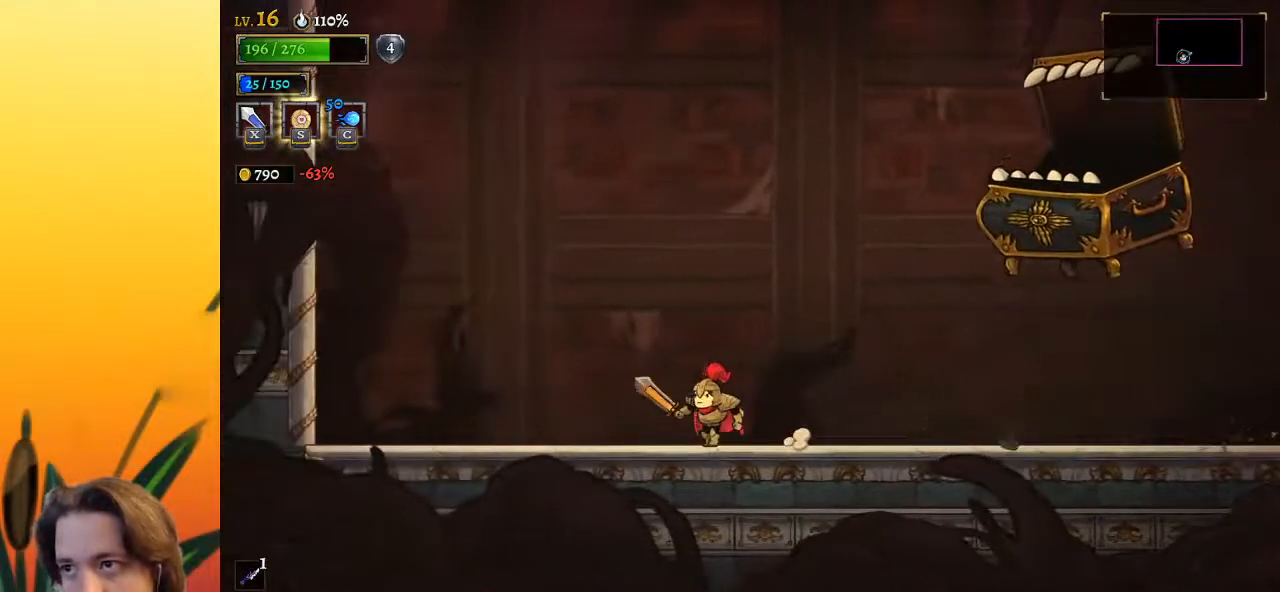
{"keys": ["right"], "events": [[83, "right", "up"], [133, "x", "down"], [233, "x", "up"], [267, "right", "down"]]}
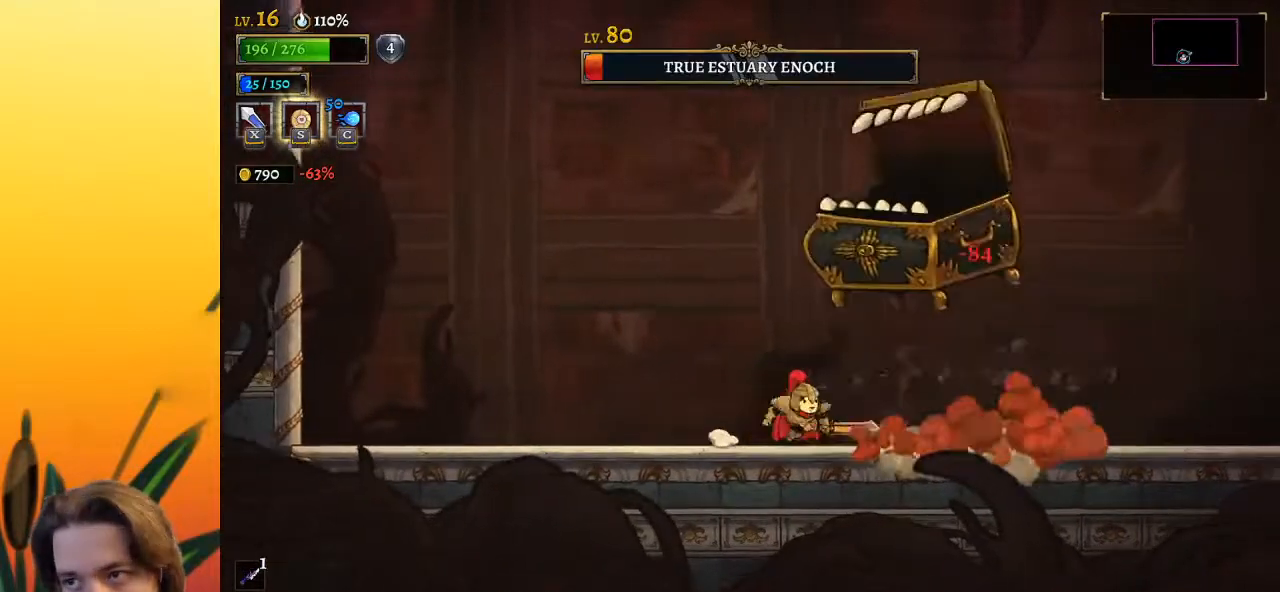
{"keys": ["left", "x", "z"], "events": [[317, "right", "up"], [367, "z", "down"], [417, "left", "down"], [417, "x", "down"]]}
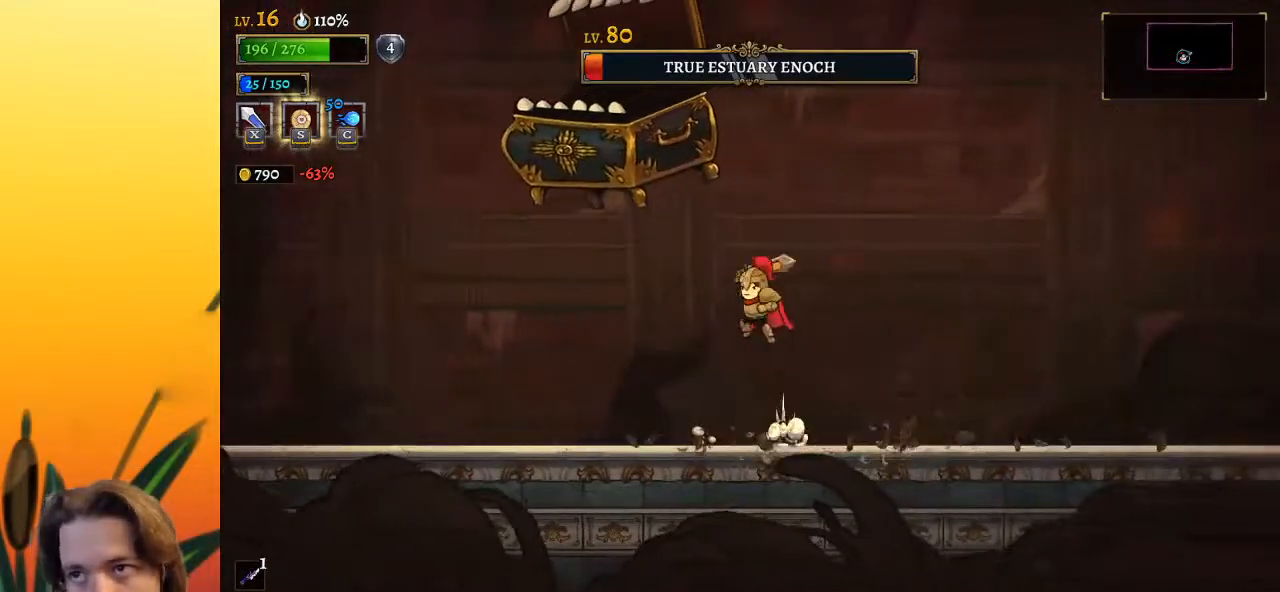
{"keys": ["left"], "events": [[17, "z", "up"], [67, "left", "up"], [67, "x", "up"], [300, "x", "down"], [383, "left", "down"], [433, "x", "up"]]}
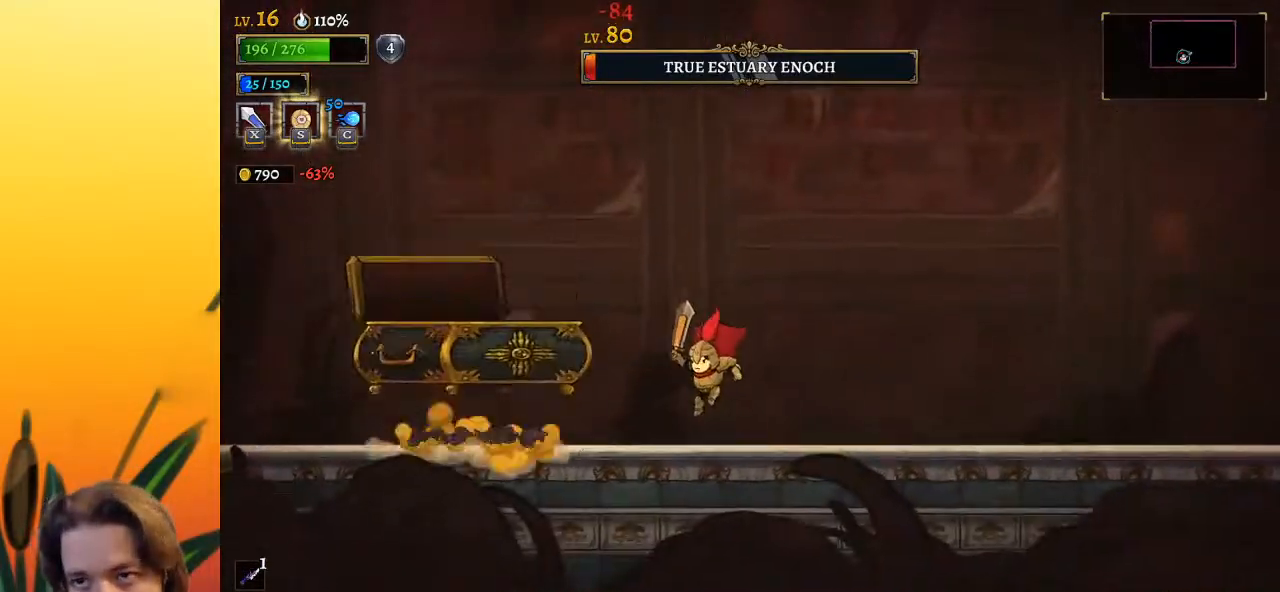
{"keys": [], "events": [[500, "left", "up"]]}
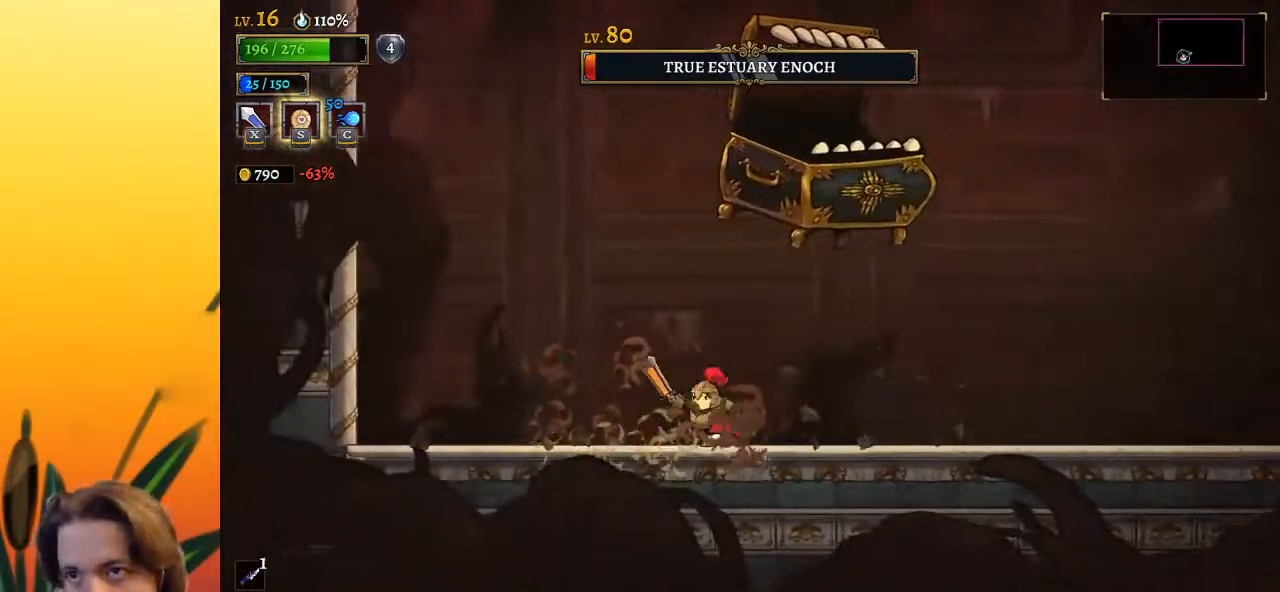
{"keys": [], "events": [[50, "right", "down"], [100, "x", "down"], [100, "z", "down"], [183, "right", "up"], [233, "x", "up"], [233, "z", "up"], [283, "left", "down"], [467, "left", "up"]]}
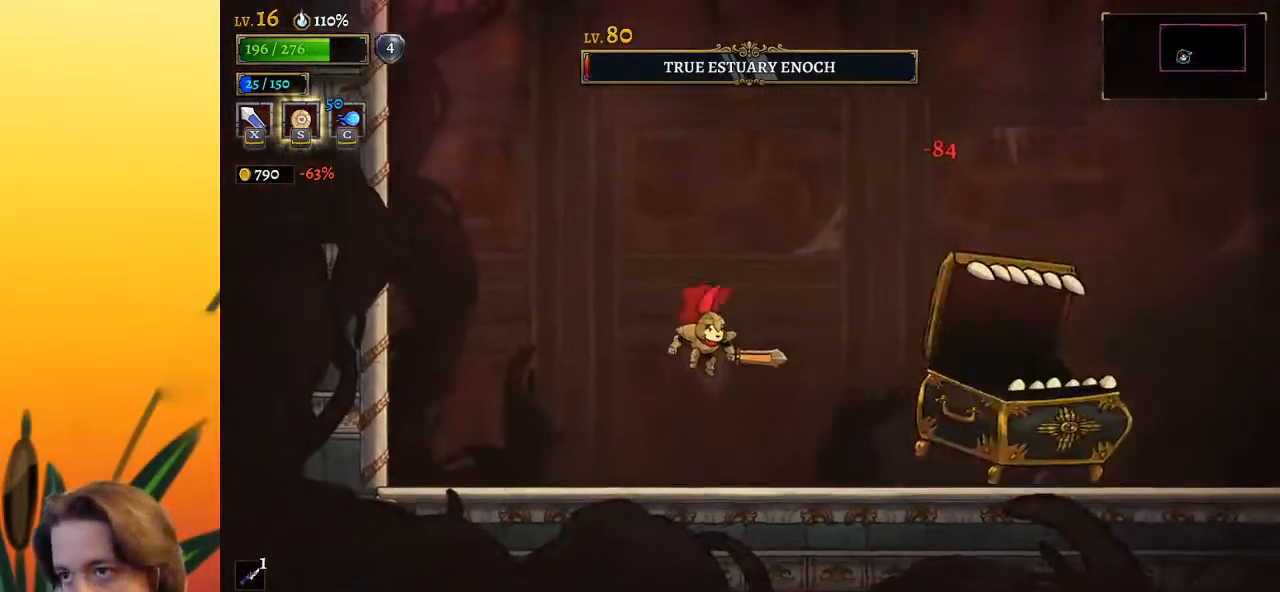
{"keys": ["right"], "events": [[117, "right", "down"]]}
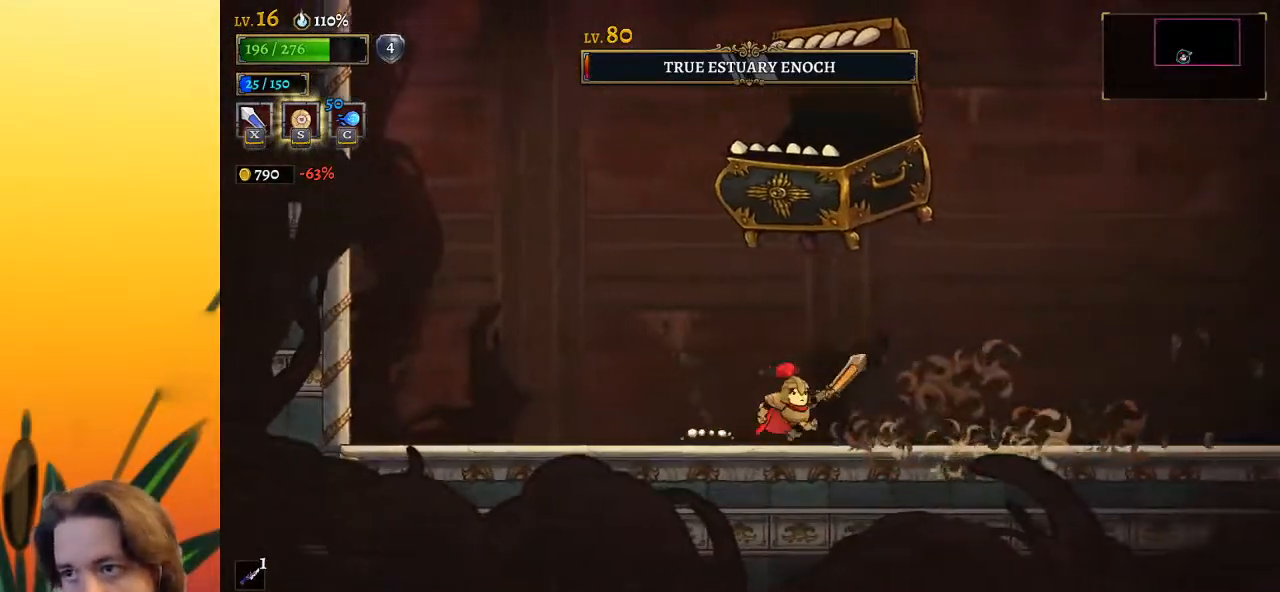
{"keys": ["a", "left", "s"], "events": [[183, "right", "up"], [317, "left", "down"], [417, "a", "down"], [467, "s", "down"]]}
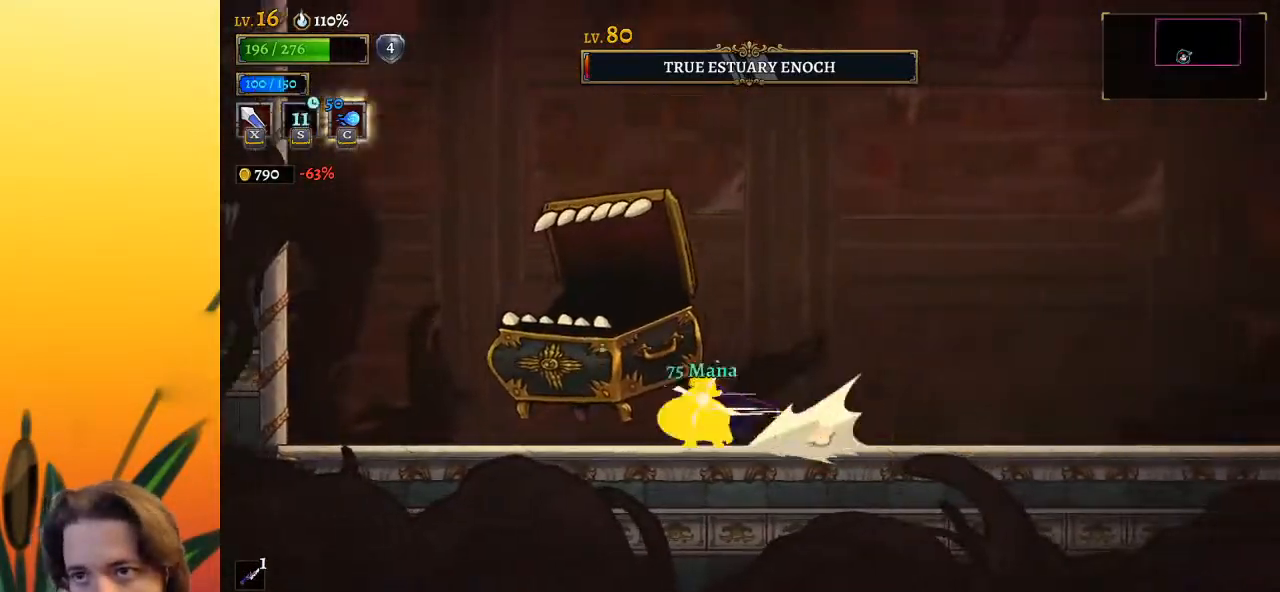
{"keys": [], "events": [[50, "a", "up"], [100, "s", "up"], [283, "left", "up"]]}
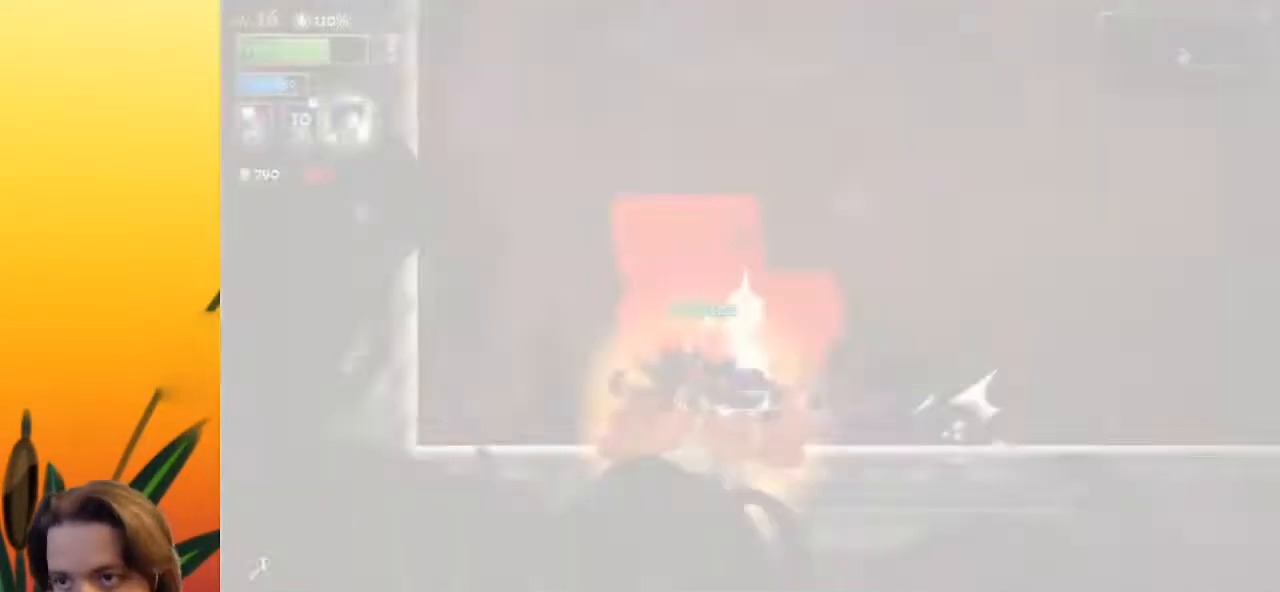
{"keys": ["right"], "events": [[350, "right", "down"]]}
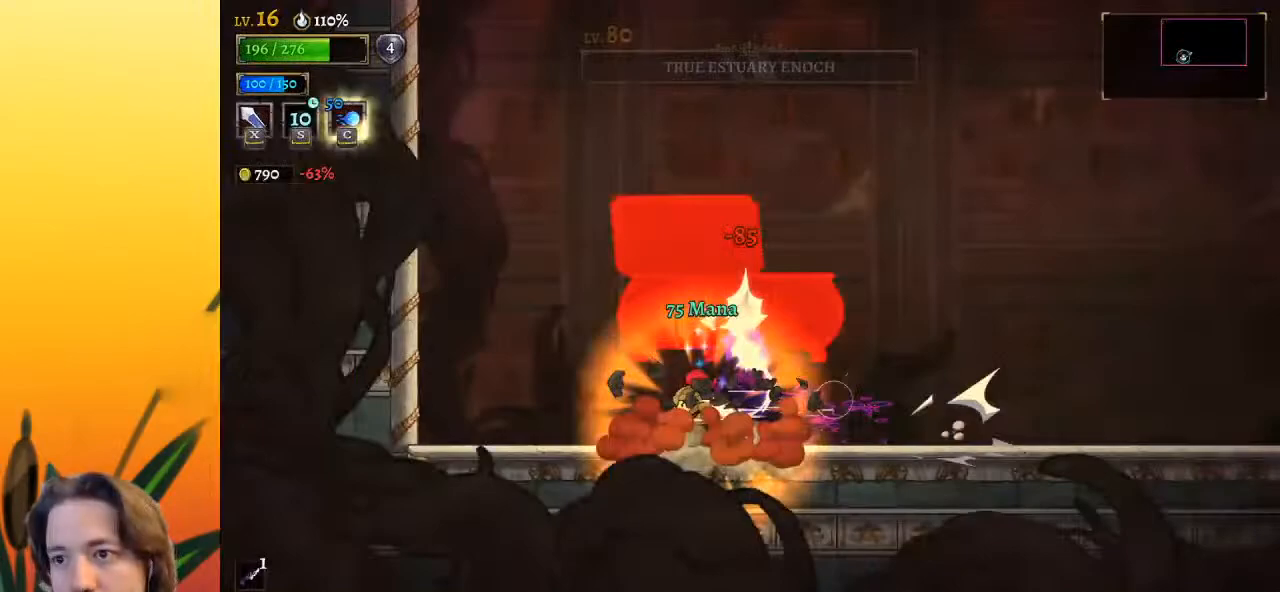
{"keys": ["right"], "events": []}
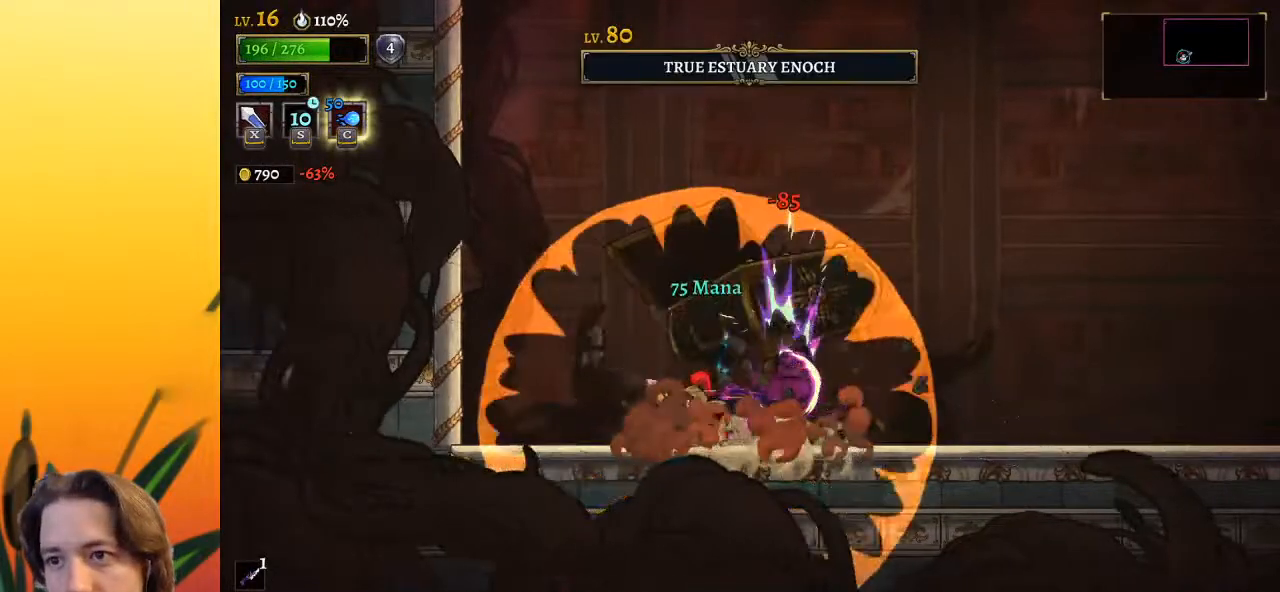
{"keys": ["d", "right"], "events": [[200, "d", "down"]]}
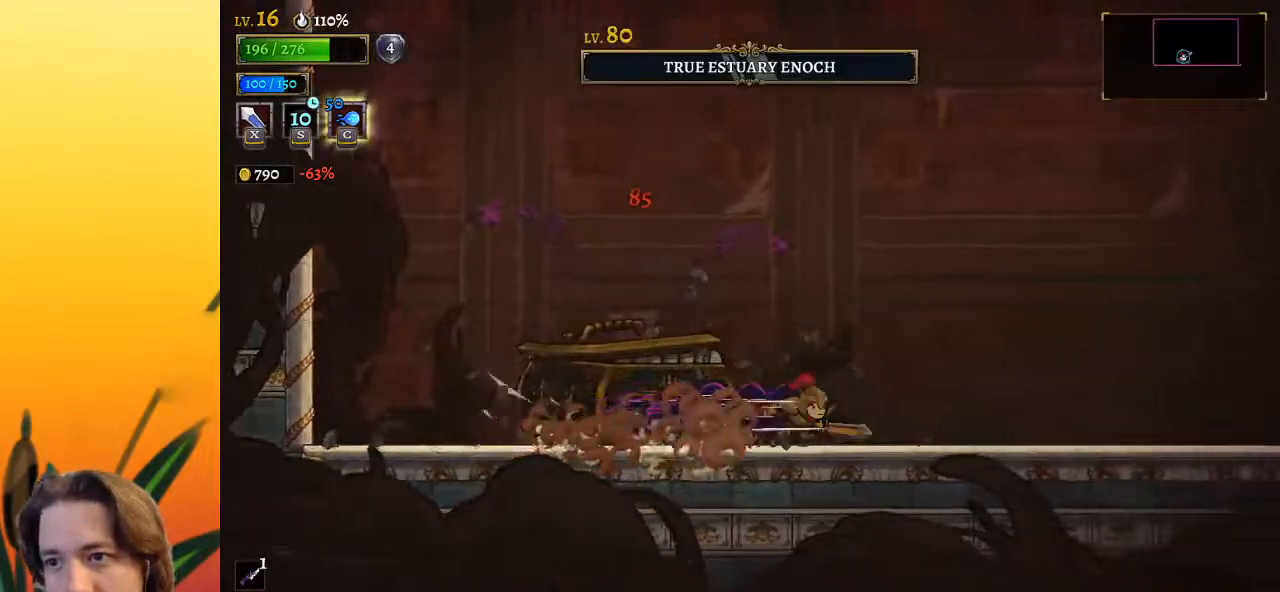
{"keys": [], "events": [[250, "d", "up"], [450, "right", "up"]]}
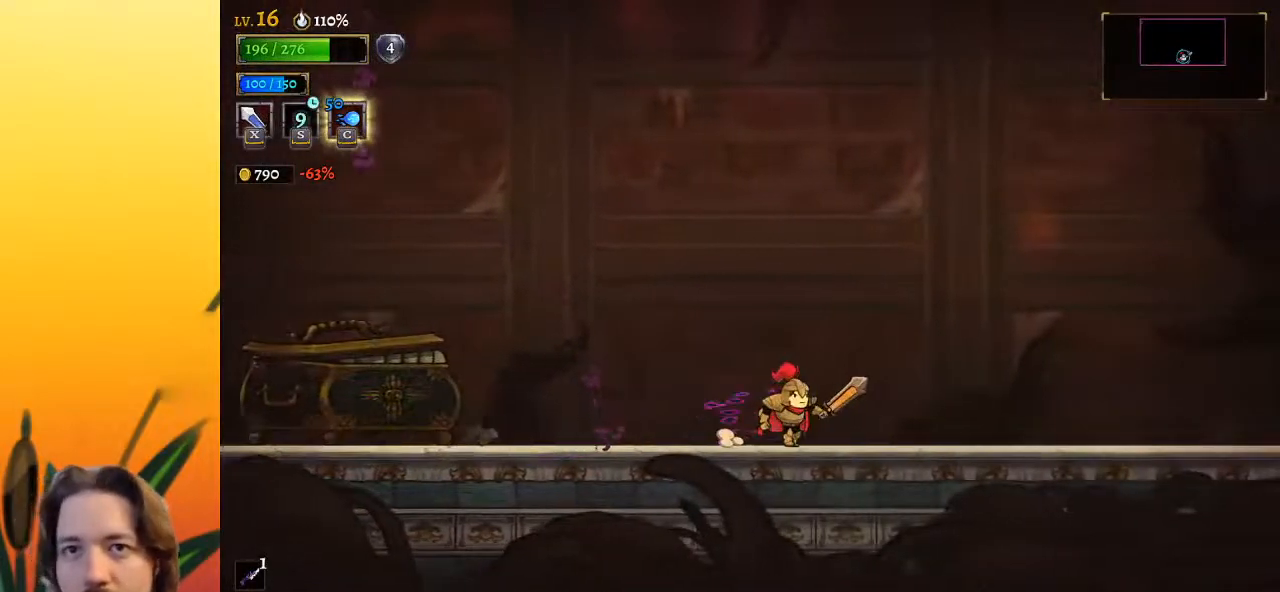
{"keys": [], "events": []}
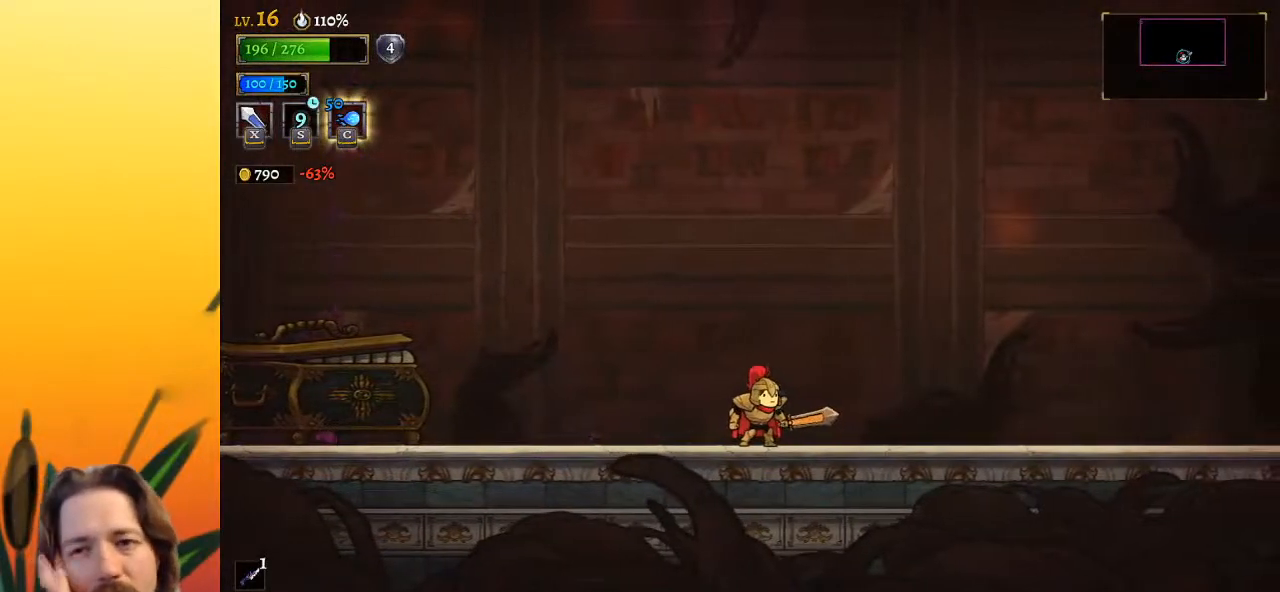
{"keys": [], "events": []}
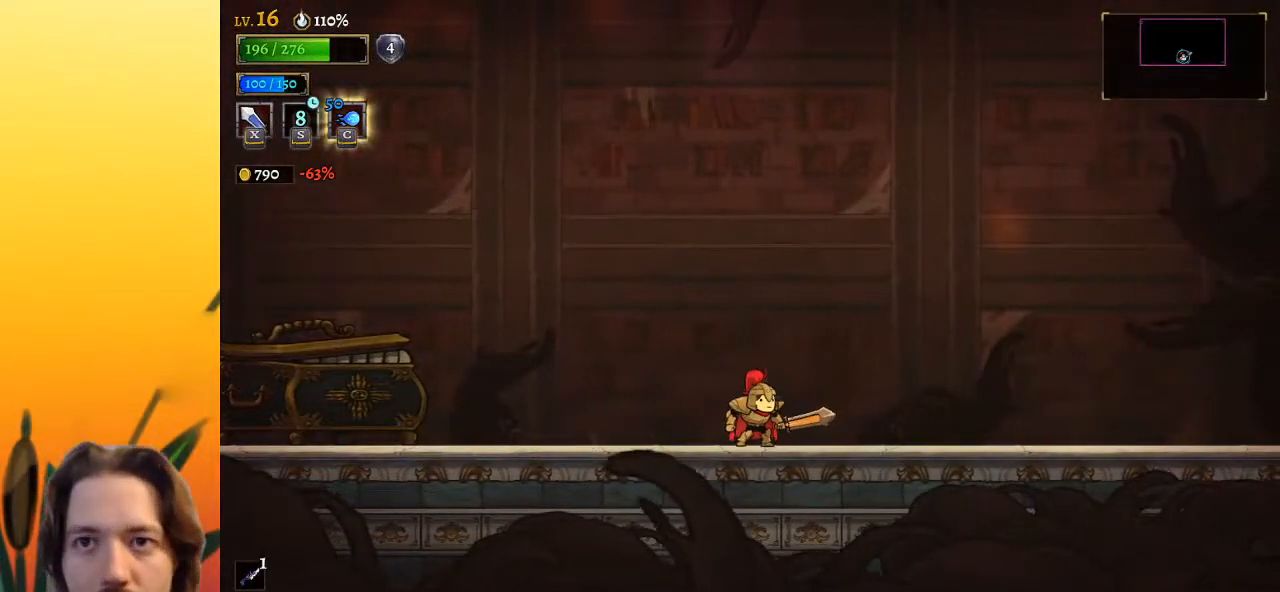
{"keys": [], "events": []}
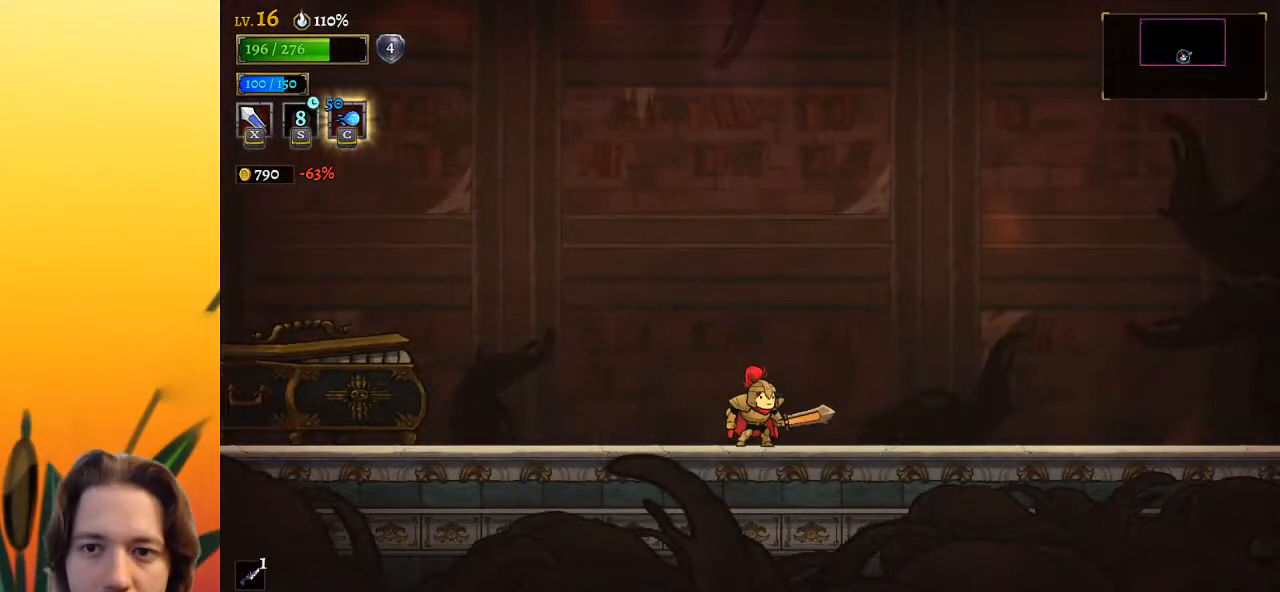
{"keys": [], "events": [[50, "left", "down"], [283, "left", "up"]]}